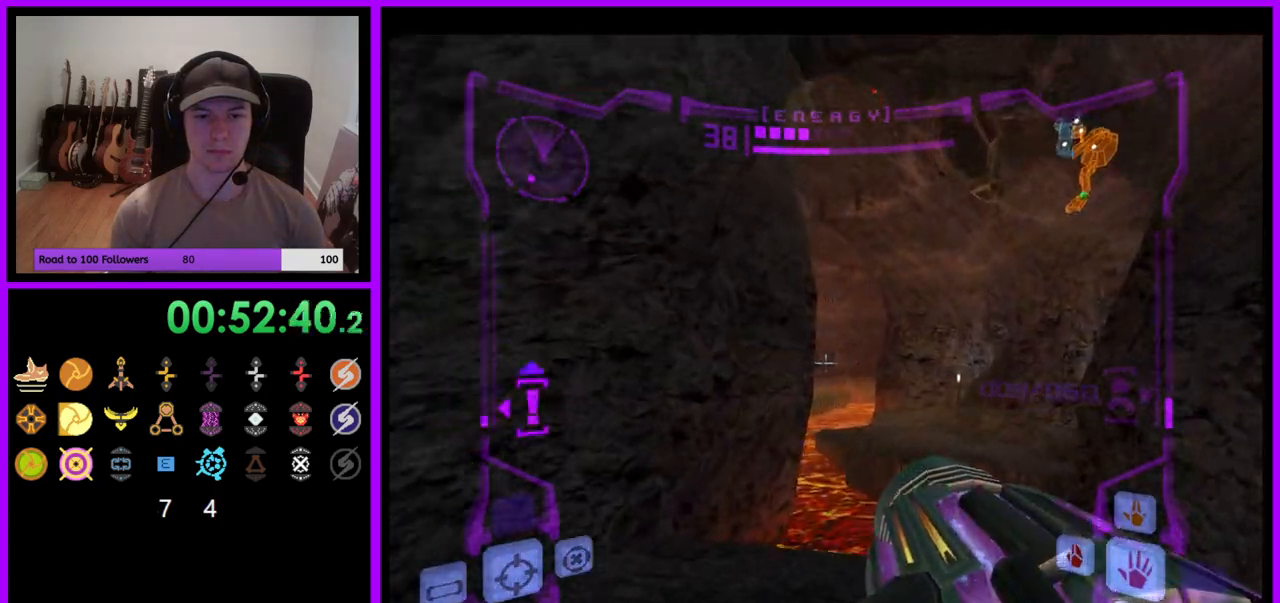
Gameplay with a controller (Nintendo layout); each line is a JSON object with the inputs held at the frame after it. "events" lists button and stick changes between this image and that frame as [ms after this image, input, new state], when the widget could be followed in between. Not read: L3 R3 START Z.
{"buttons": ["B", "L1"], "left_stick": "up", "right_stick": "center", "events": [[450, "B", "down"]]}
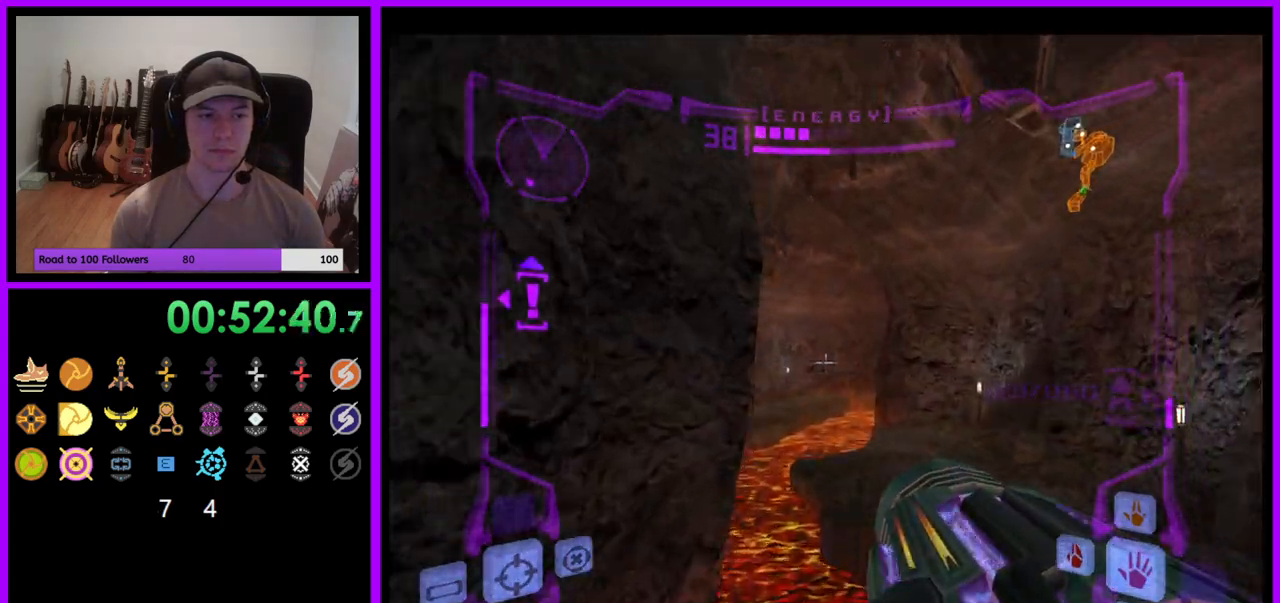
{"buttons": [], "left_stick": "up", "right_stick": "center", "events": [[67, "B", "up"], [200, "L1", "up"]]}
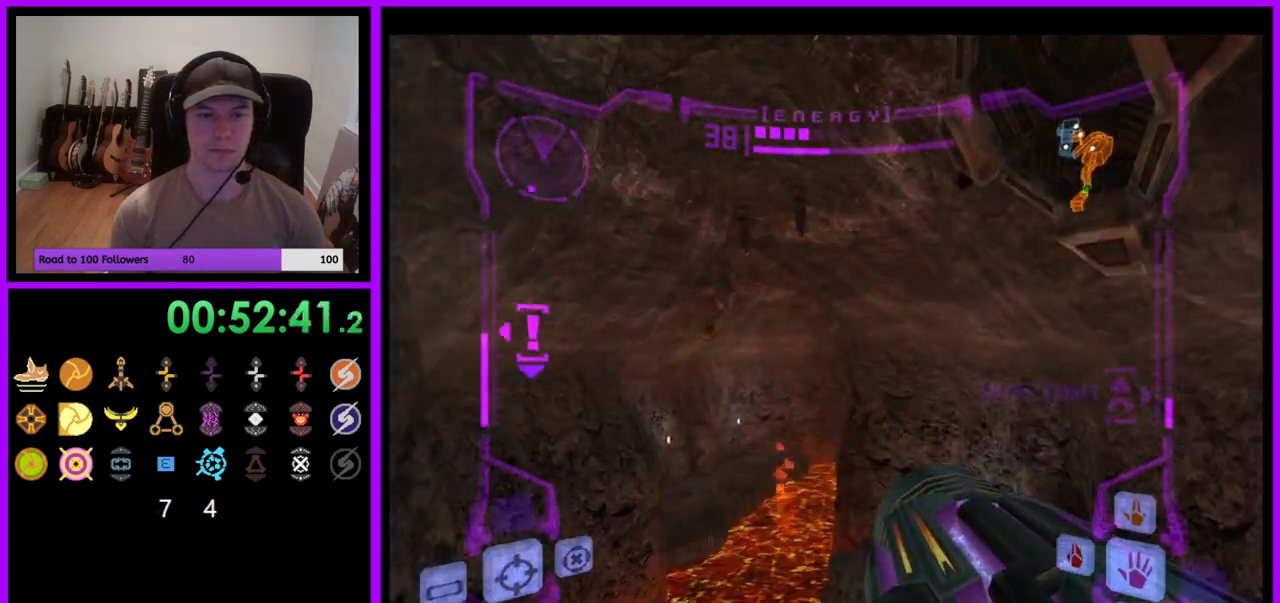
{"buttons": [], "left_stick": "up", "right_stick": "center", "events": []}
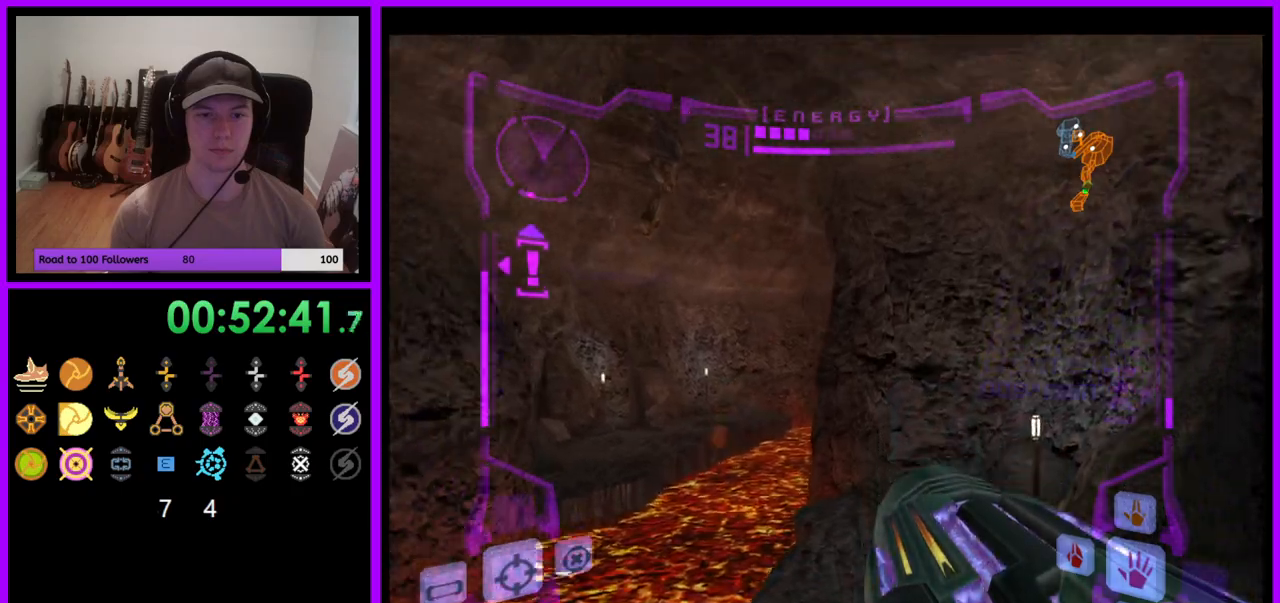
{"buttons": ["B", "L1"], "left_stick": "up", "right_stick": "center", "events": [[183, "L1", "down"], [483, "B", "down"]]}
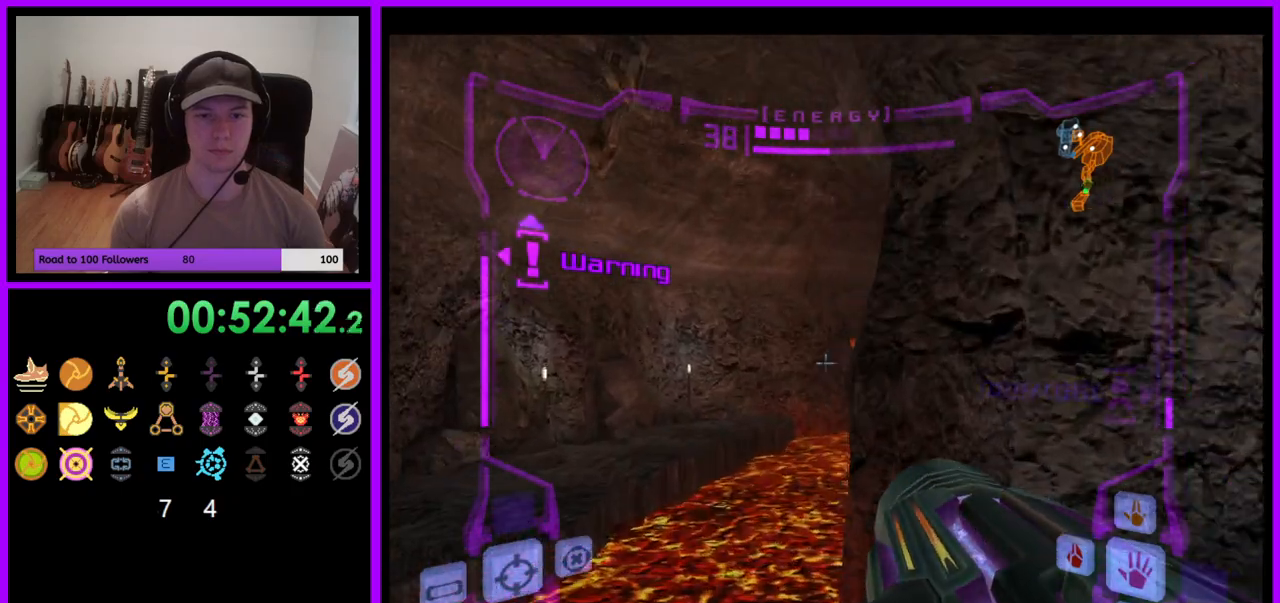
{"buttons": [], "left_stick": "up-right", "right_stick": "center", "events": [[83, "B", "up"], [233, "L1", "up"], [317, "left_stick", "up-right"]]}
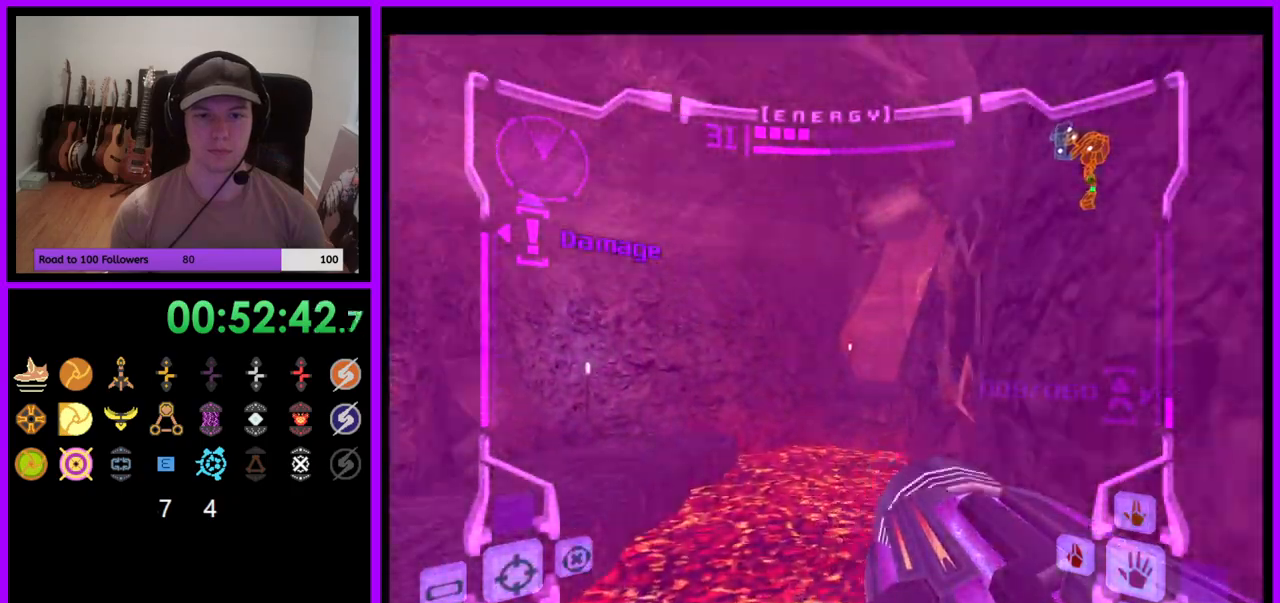
{"buttons": [], "left_stick": "up", "right_stick": "center", "events": [[133, "L1", "down"], [150, "B", "down"], [183, "left_stick", "up-left"], [250, "B", "up"], [333, "left_stick", "up"], [400, "L1", "up"]]}
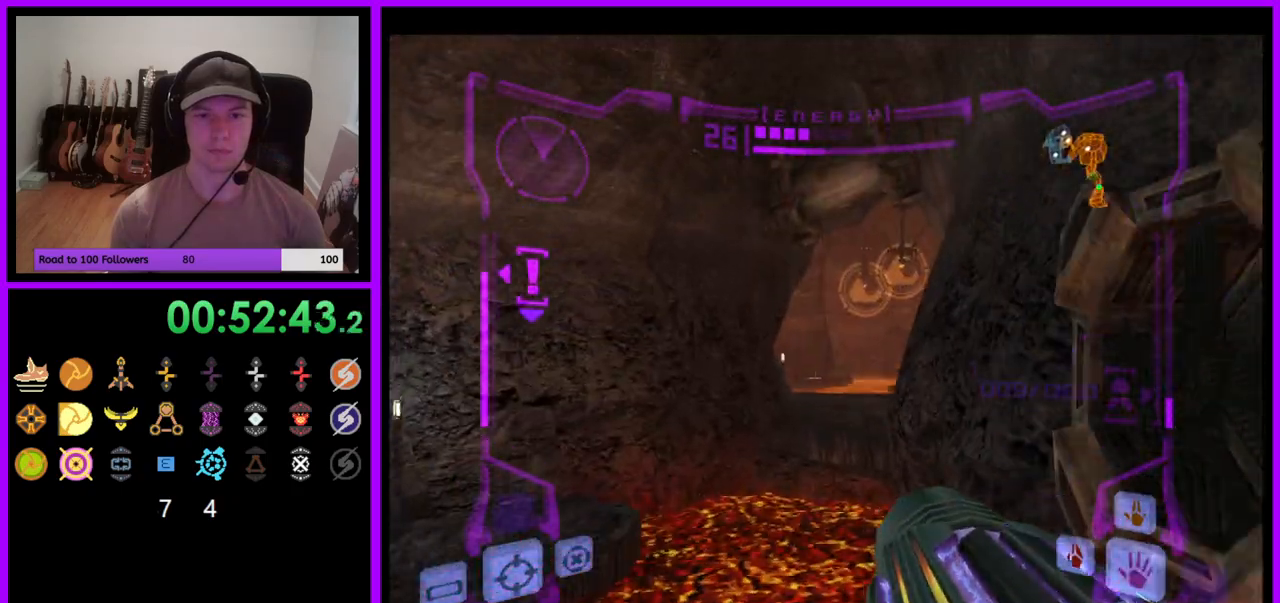
{"buttons": [], "left_stick": "up", "right_stick": "center", "events": []}
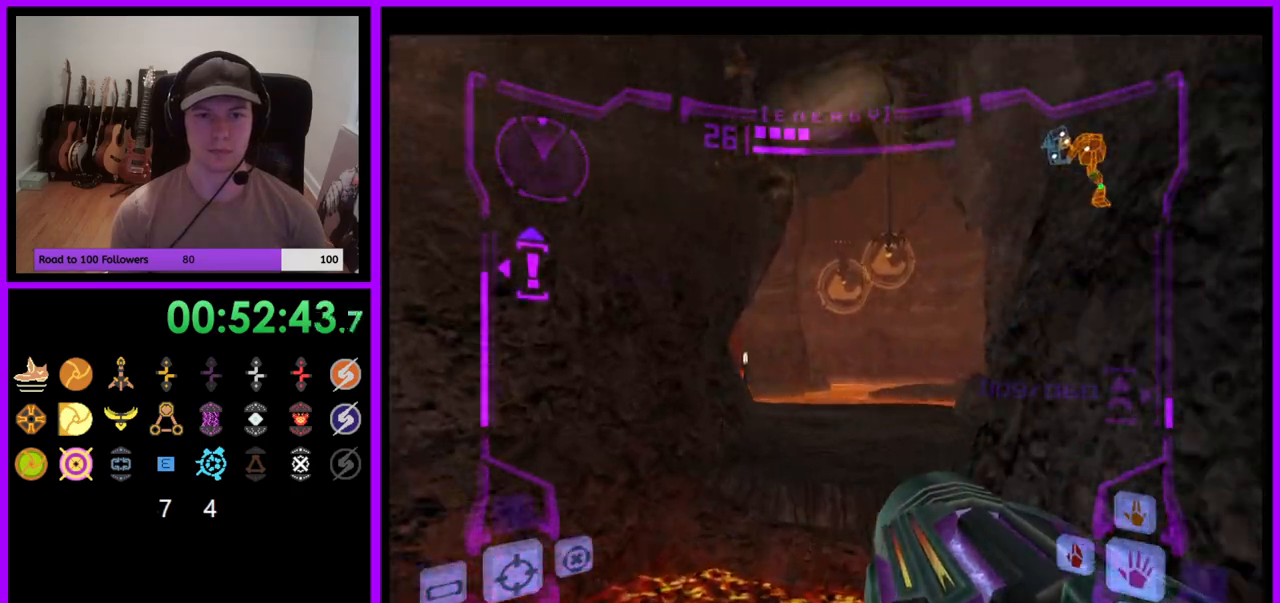
{"buttons": [], "left_stick": "up", "right_stick": "center", "events": [[100, "B", "down"], [250, "B", "up"]]}
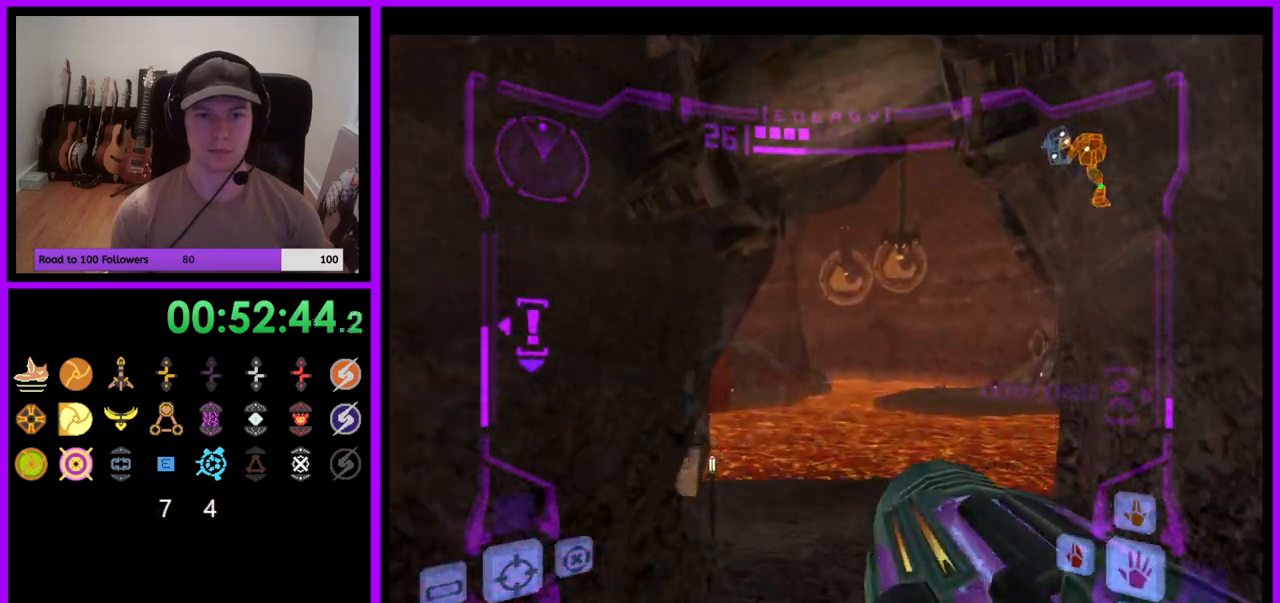
{"buttons": ["L1"], "left_stick": "up-right", "right_stick": "center", "events": [[433, "L1", "down"], [467, "left_stick", "up-right"]]}
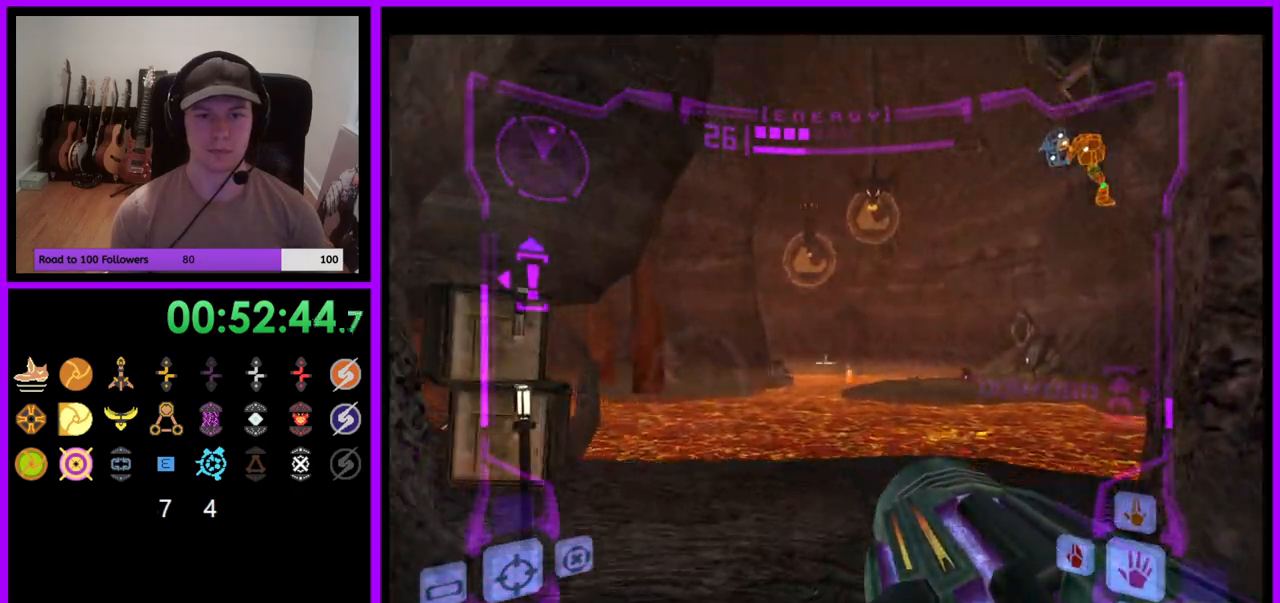
{"buttons": ["L1"], "left_stick": "up", "right_stick": "center", "events": [[167, "left_stick", "up"]]}
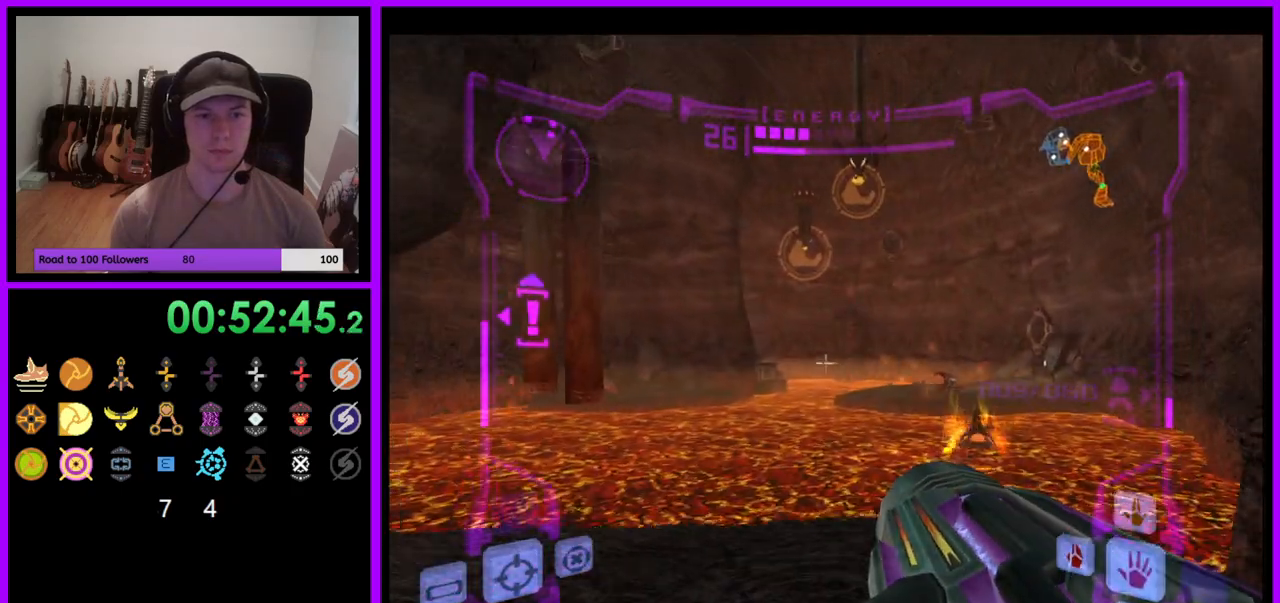
{"buttons": [], "left_stick": "up-left", "right_stick": "center", "events": [[200, "L1", "up"], [400, "left_stick", "up-left"]]}
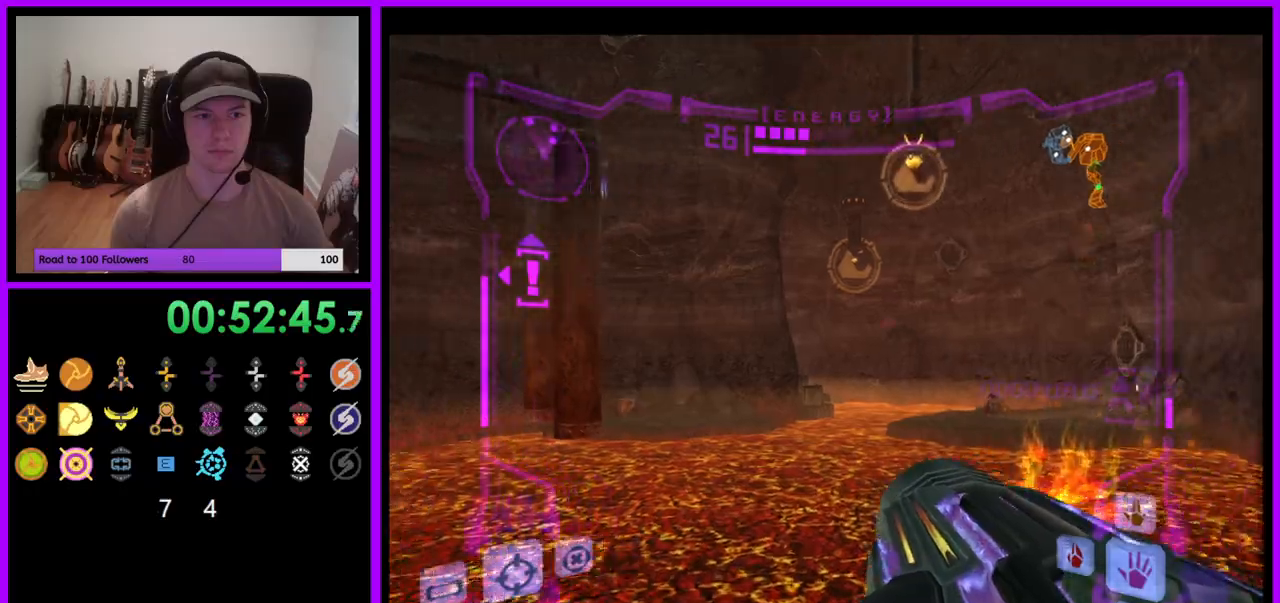
{"buttons": ["L1"], "left_stick": "up", "right_stick": "center", "events": [[217, "left_stick", "up"], [233, "L1", "down"]]}
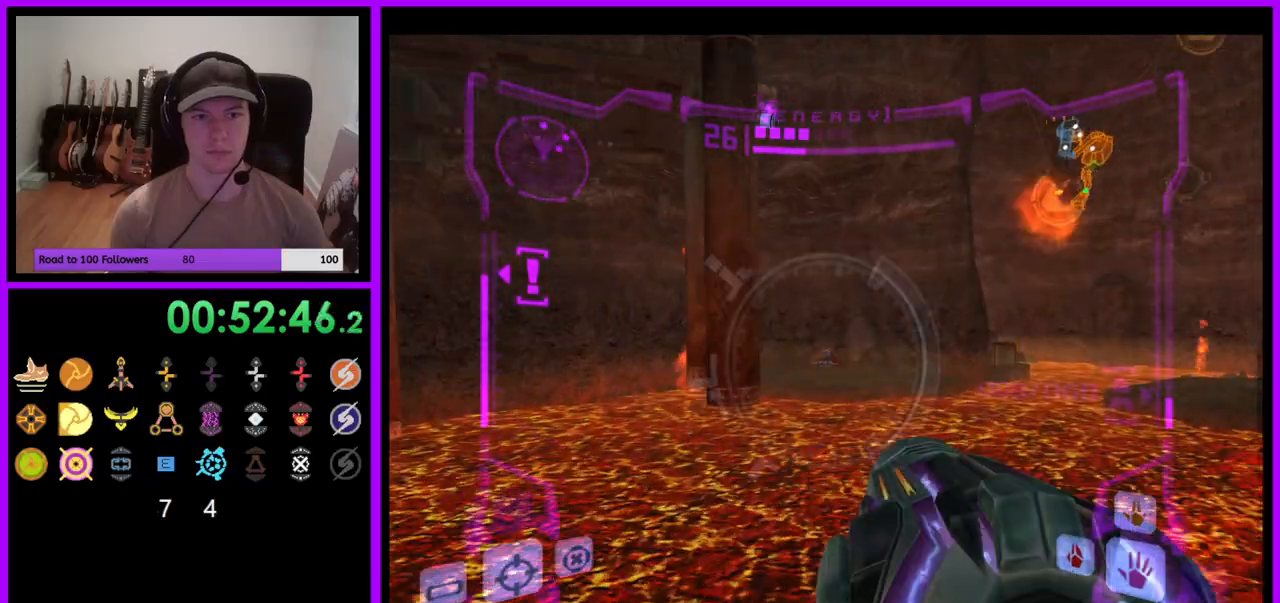
{"buttons": ["L1"], "left_stick": "center", "right_stick": "center", "events": [[50, "left_stick", "center"], [383, "B", "down"], [433, "B", "up"]]}
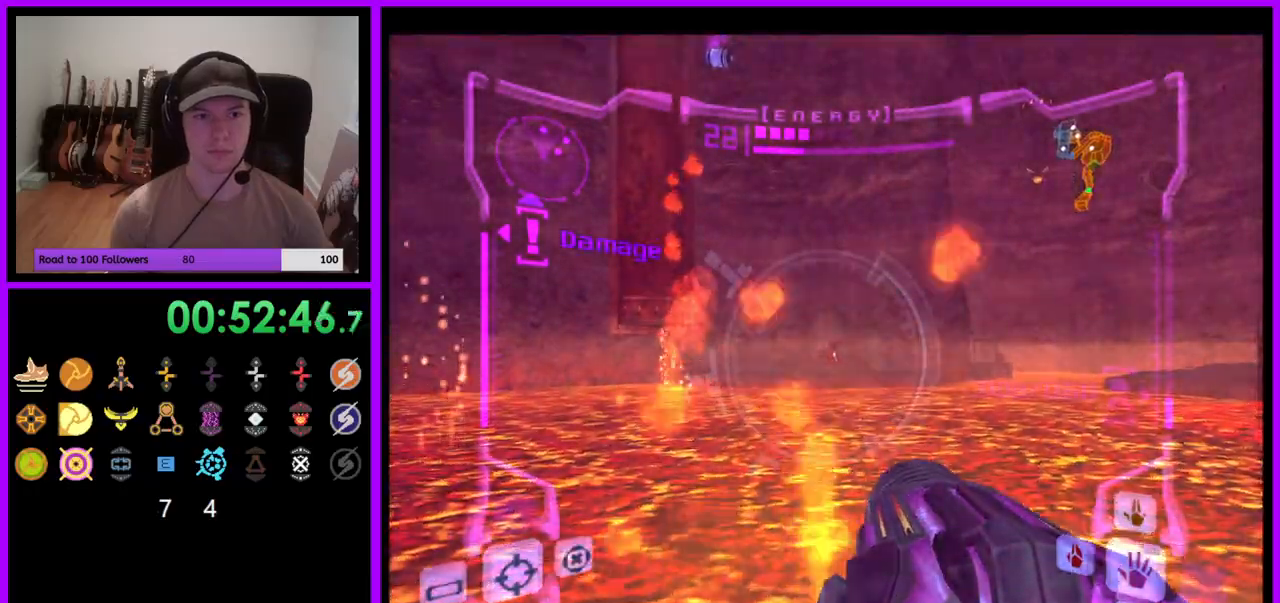
{"buttons": ["L1"], "left_stick": "down", "right_stick": "center", "events": [[17, "L1", "up"], [33, "left_stick", "left"], [83, "left_stick", "down-left"], [283, "left_stick", "center"], [300, "L1", "down"], [333, "left_stick", "right"], [417, "B", "down"], [467, "B", "up"], [467, "left_stick", "down"]]}
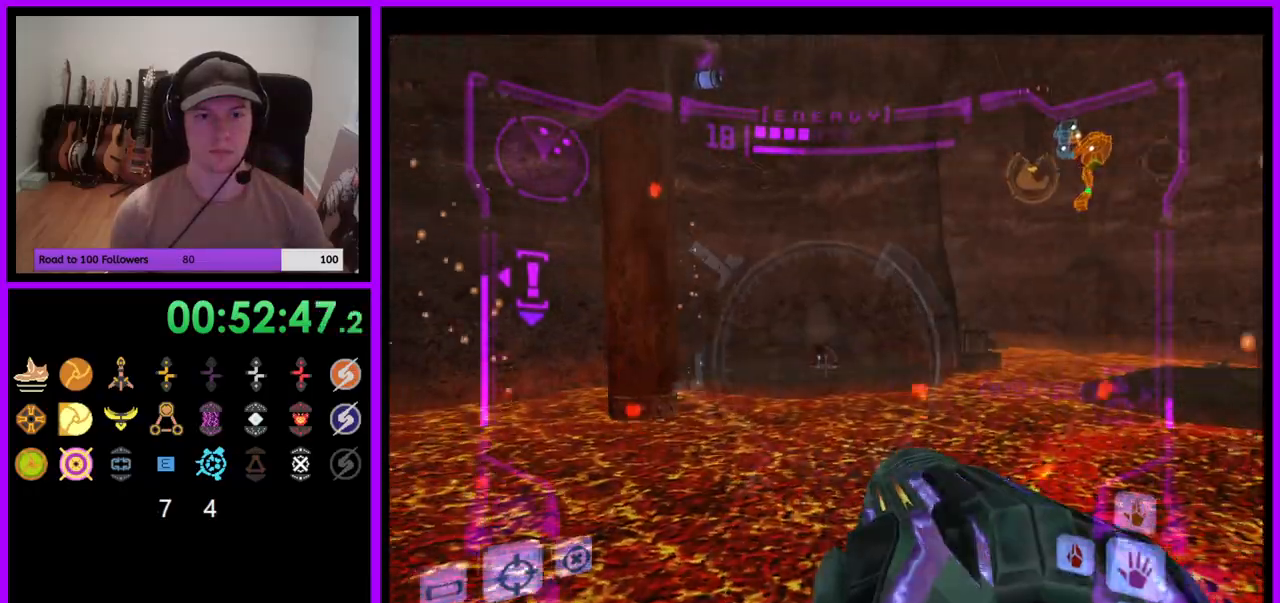
{"buttons": ["L1"], "left_stick": "center", "right_stick": "center", "events": [[467, "left_stick", "center"]]}
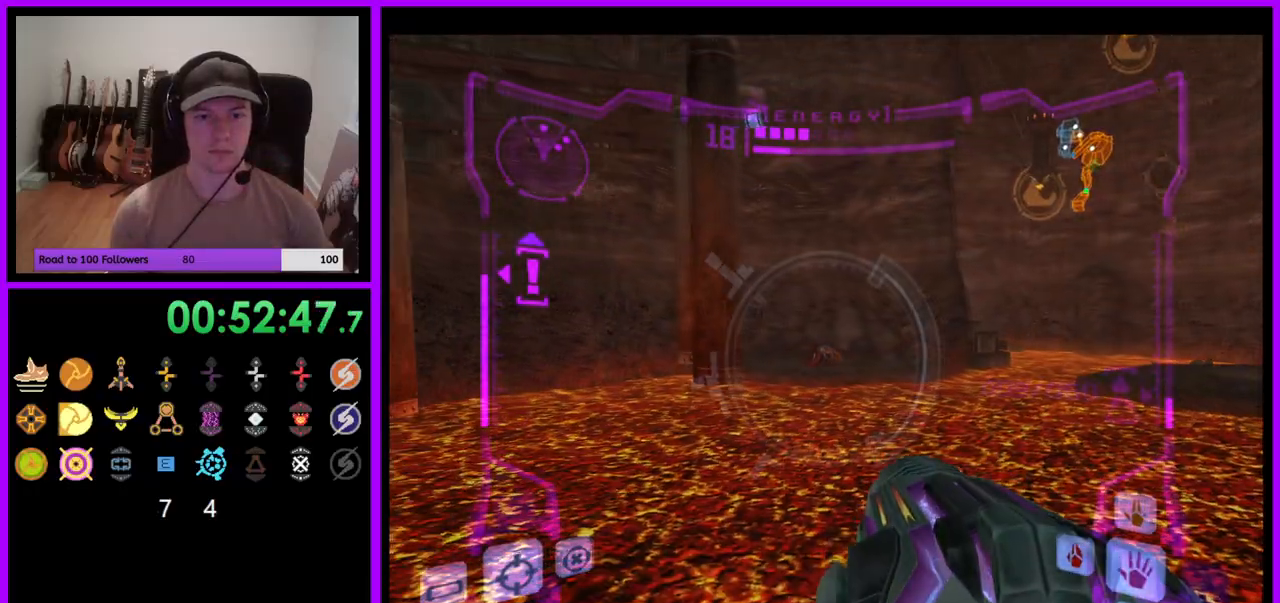
{"buttons": [], "left_stick": "up-left", "right_stick": "center", "events": [[83, "left_stick", "right"], [133, "B", "down"], [200, "B", "up"], [333, "L1", "up"], [400, "left_stick", "up"], [483, "left_stick", "up-left"]]}
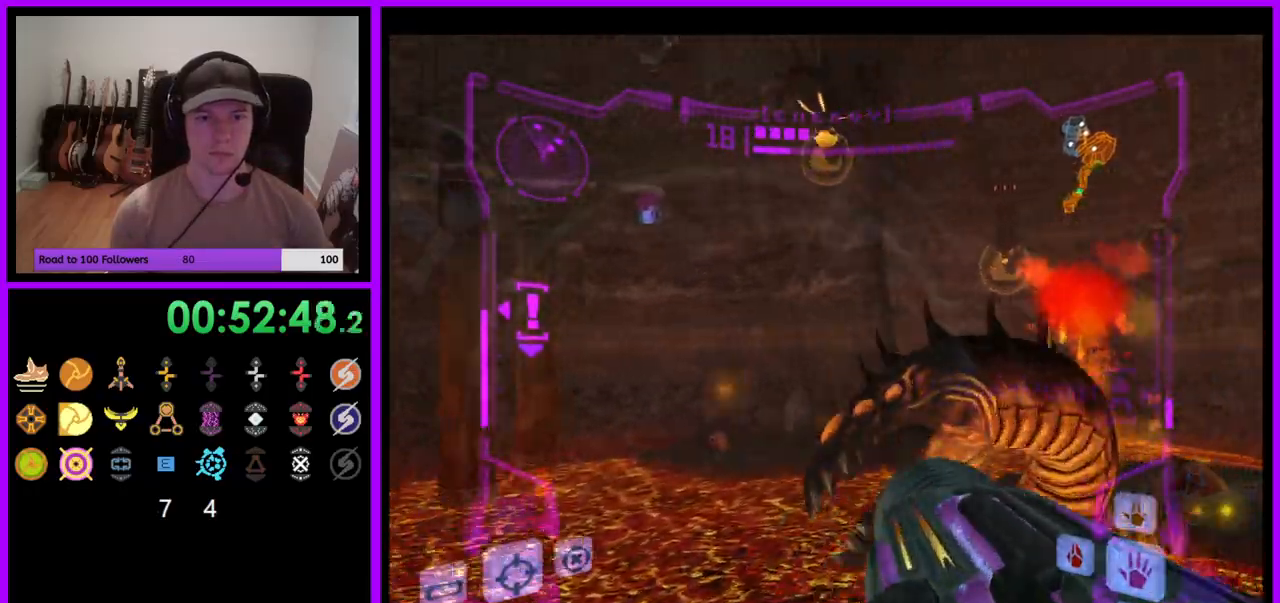
{"buttons": [], "left_stick": "up", "right_stick": "center", "events": [[250, "left_stick", "up"]]}
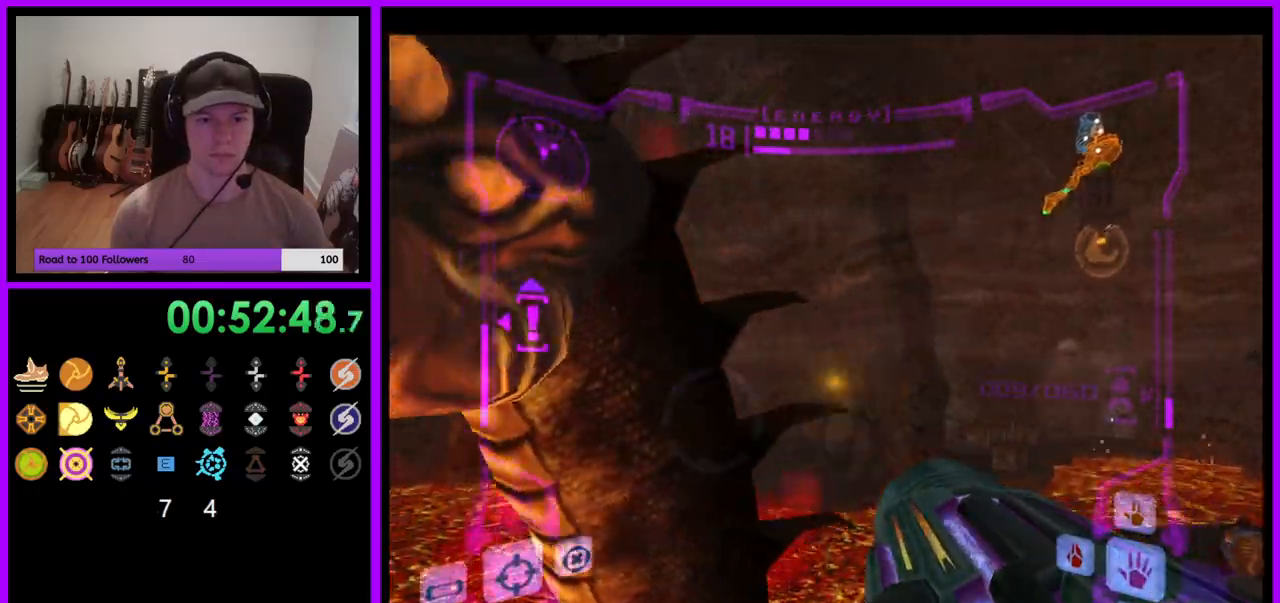
{"buttons": [], "left_stick": "up-left", "right_stick": "center", "events": [[50, "B", "down"], [200, "B", "up"], [417, "left_stick", "up-left"]]}
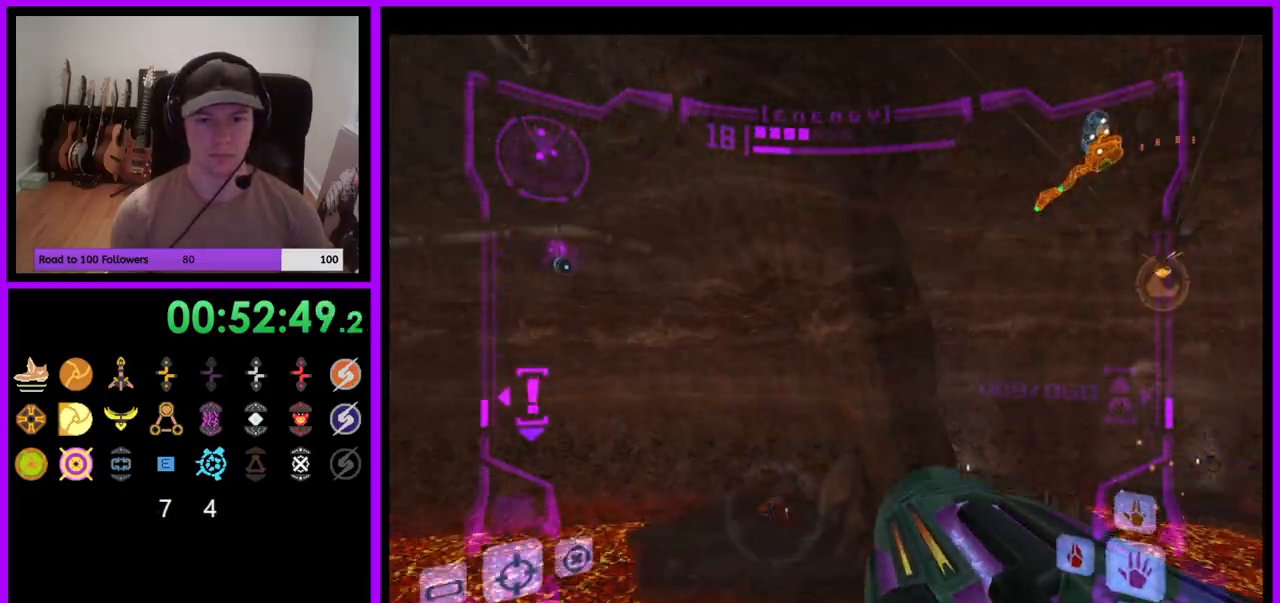
{"buttons": ["L1"], "left_stick": "up", "right_stick": "center", "events": [[133, "B", "down"], [133, "left_stick", "up"], [183, "B", "up"], [317, "L1", "down"]]}
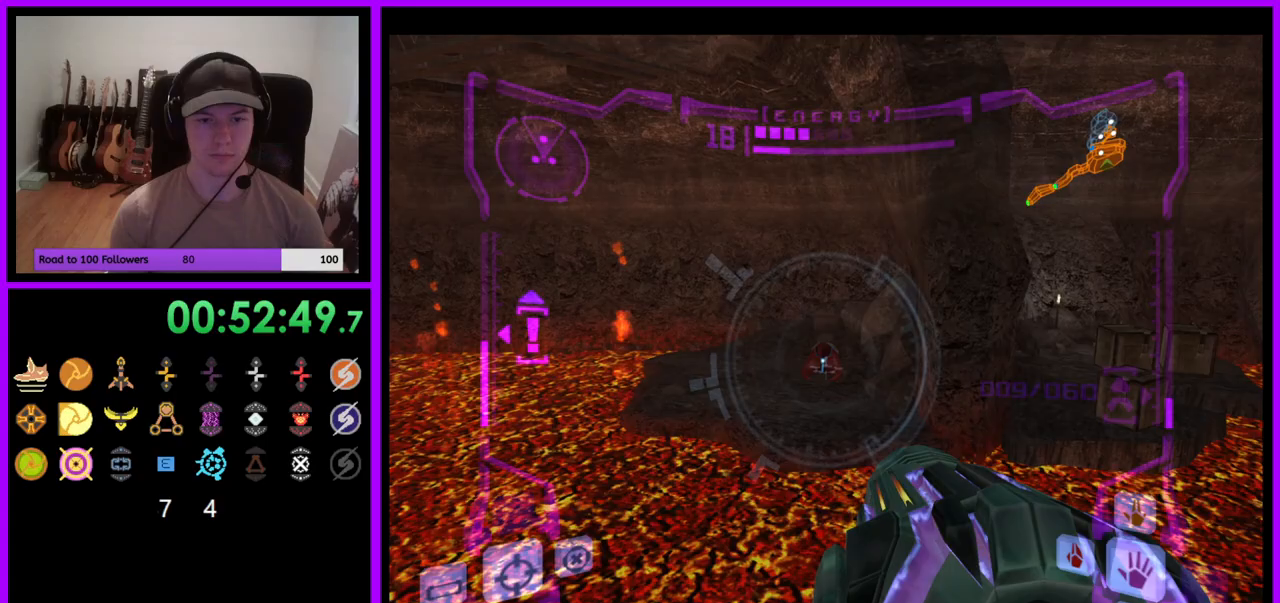
{"buttons": ["L1"], "left_stick": "right", "right_stick": "center", "events": [[117, "B", "down"], [133, "B", "up"], [217, "left_stick", "up-right"], [317, "left_stick", "right"], [350, "B", "down"], [433, "B", "up"], [450, "B", "down"], [467, "B", "up"]]}
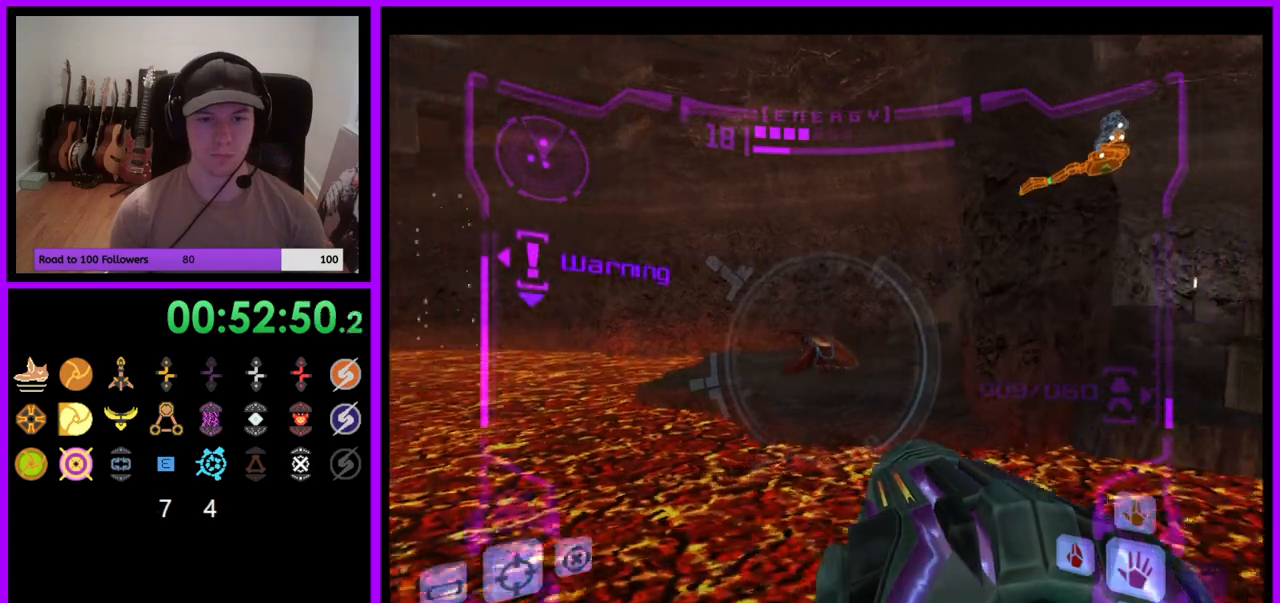
{"buttons": ["L1", "R1"], "left_stick": "right", "right_stick": "center", "events": [[67, "R1", "down"]]}
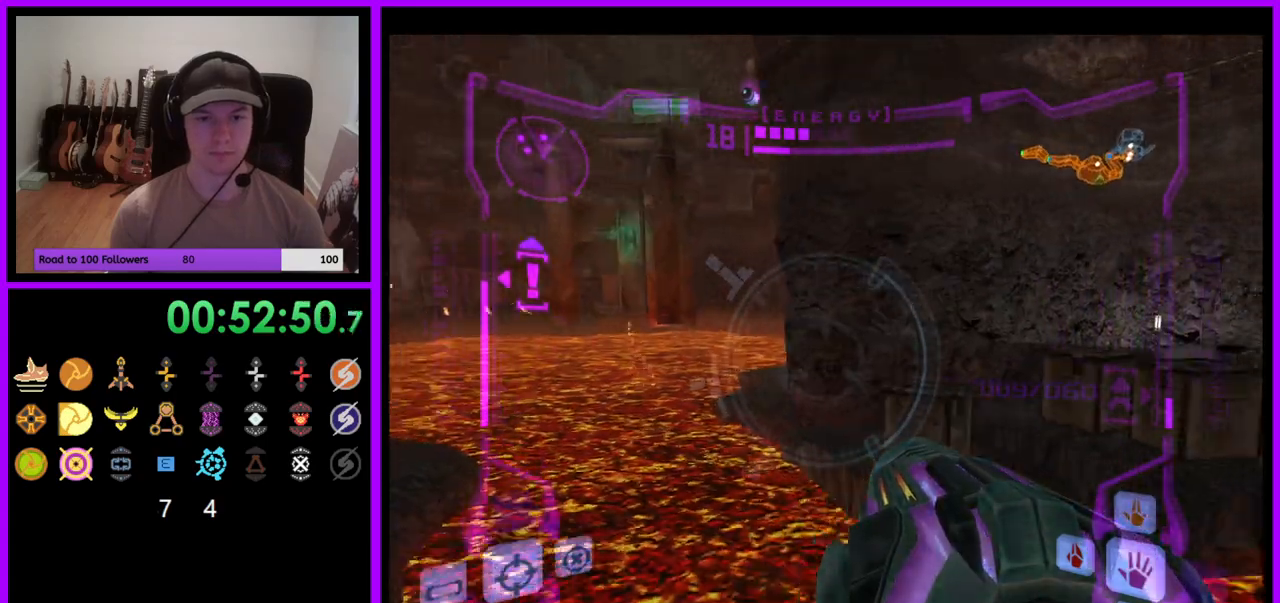
{"buttons": ["L1", "R1"], "left_stick": "right", "right_stick": "center", "events": [[117, "B", "down"], [217, "B", "up"]]}
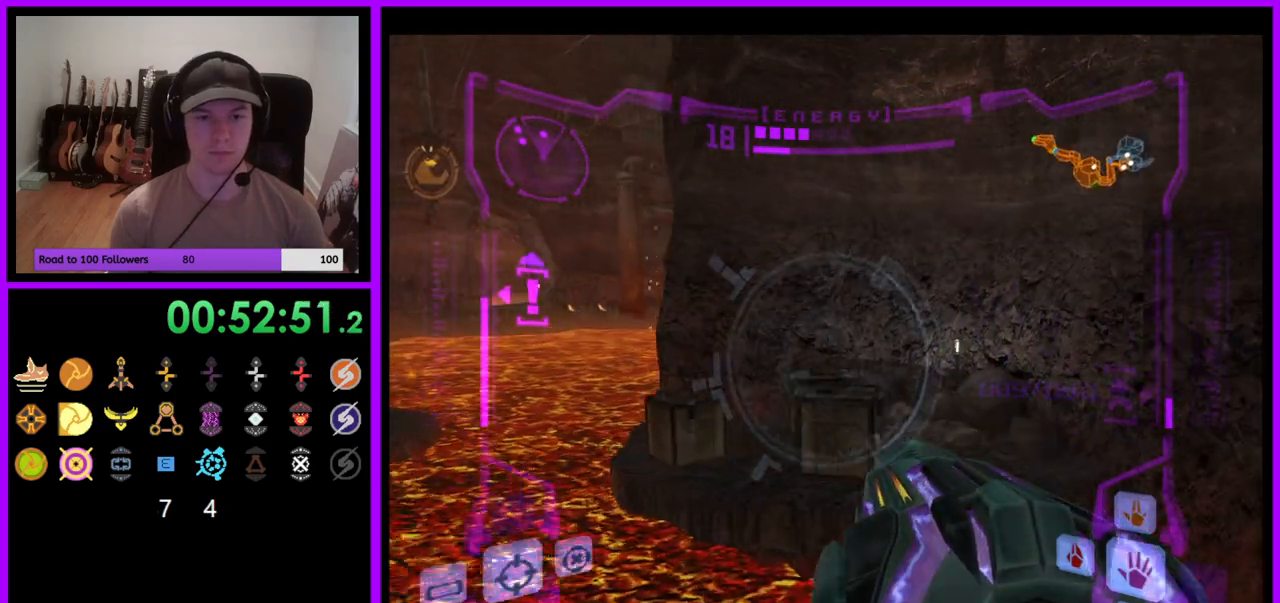
{"buttons": ["B", "L1"], "left_stick": "right", "right_stick": "center", "events": [[100, "R1", "up"], [483, "B", "down"]]}
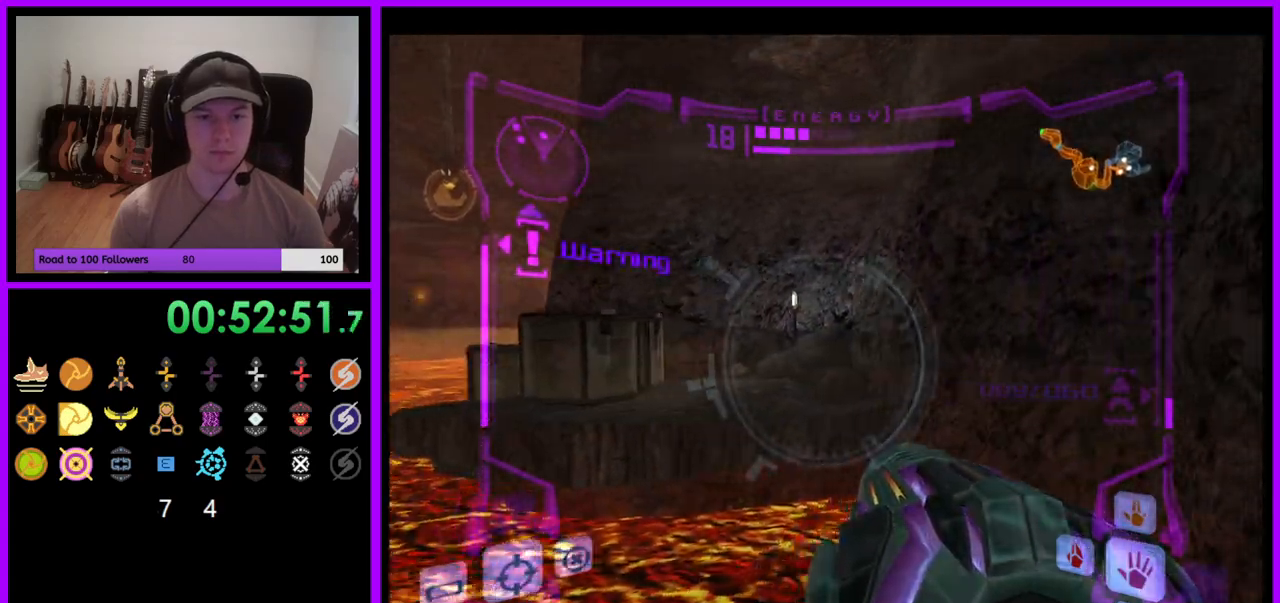
{"buttons": ["L1"], "left_stick": "down-right", "right_stick": "center", "events": [[50, "B", "up"], [350, "left_stick", "down-right"]]}
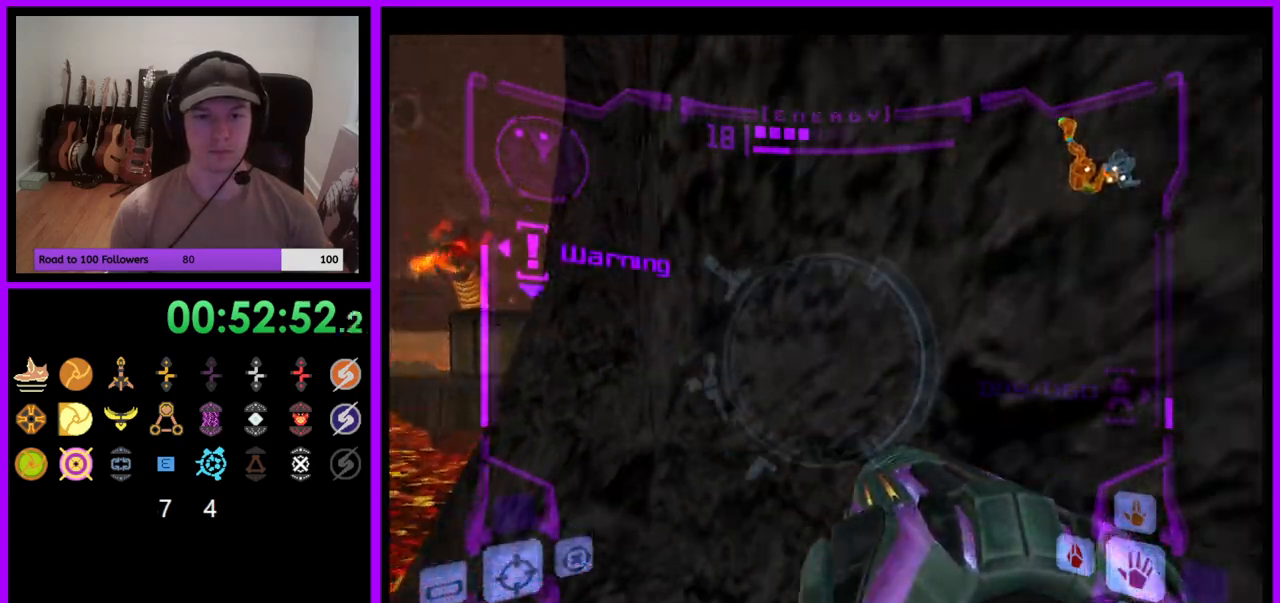
{"buttons": ["L1"], "left_stick": "right", "right_stick": "center", "events": [[483, "left_stick", "right"]]}
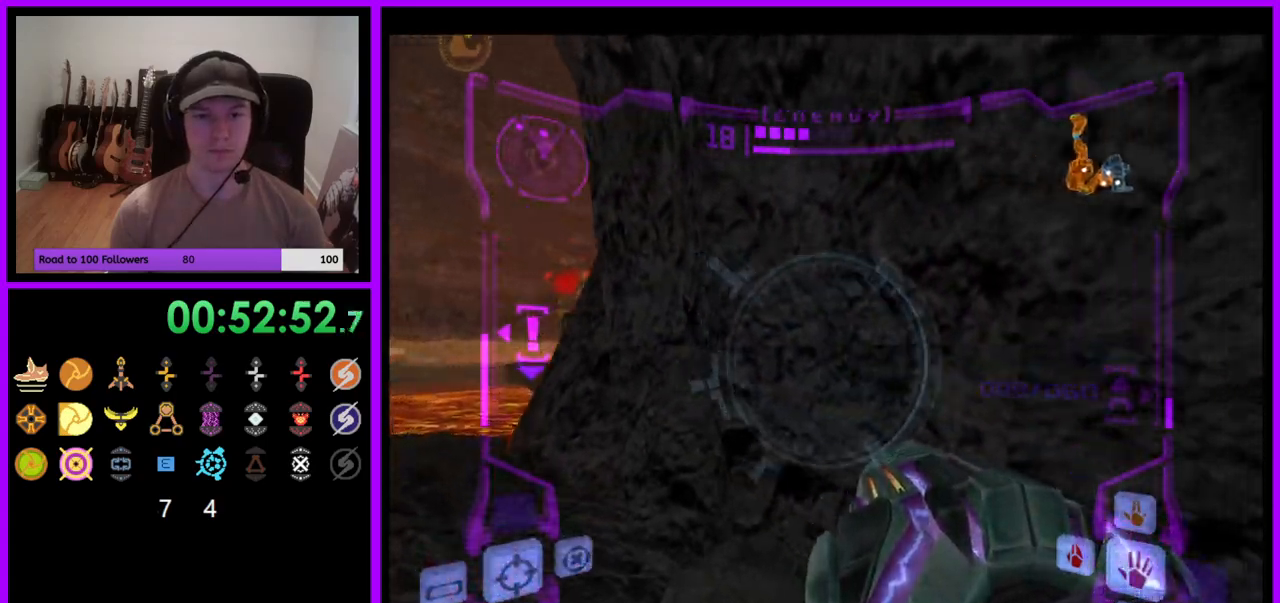
{"buttons": [], "left_stick": "down-right", "right_stick": "center", "events": [[67, "B", "down"], [133, "B", "up"], [283, "L1", "up"], [300, "left_stick", "down-right"]]}
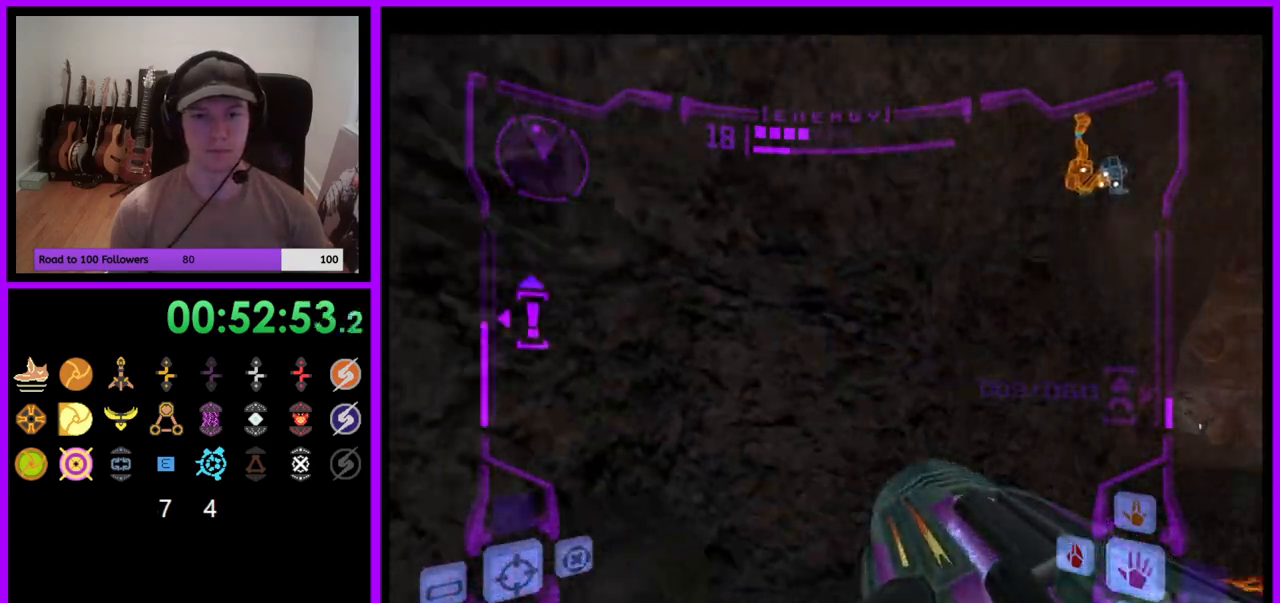
{"buttons": ["L1"], "left_stick": "up-right", "right_stick": "center", "events": [[33, "left_stick", "left"], [100, "left_stick", "up"], [417, "B", "down"], [433, "L1", "down"], [433, "left_stick", "up-right"], [500, "B", "up"]]}
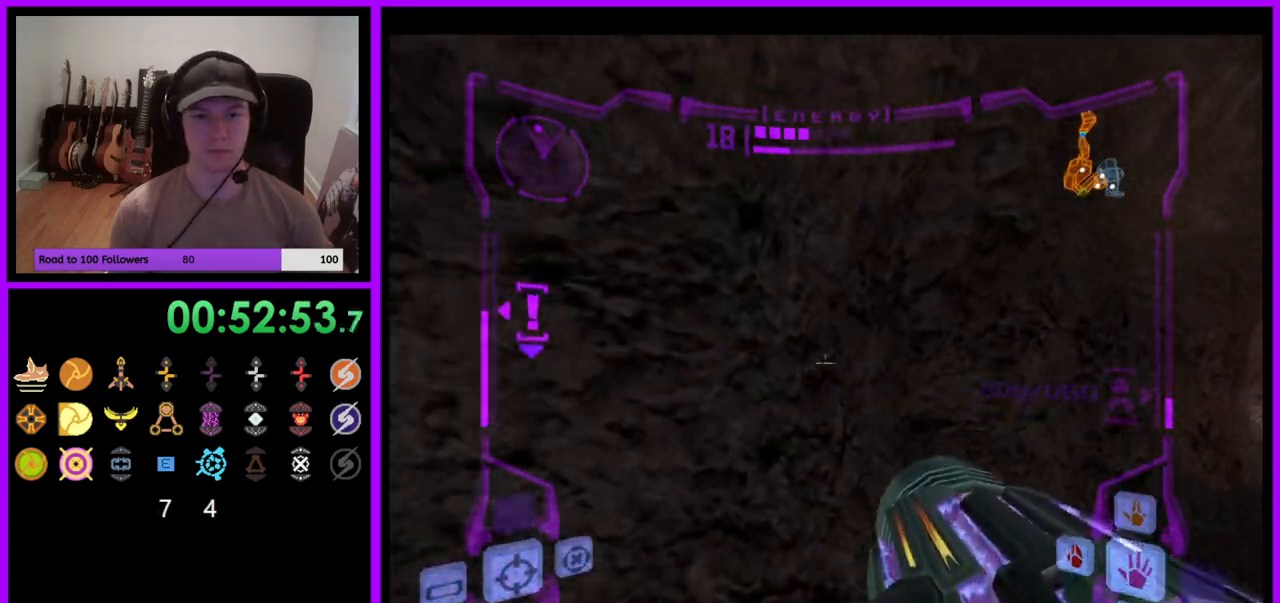
{"buttons": [], "left_stick": "up-right", "right_stick": "center", "events": [[100, "left_stick", "right"], [200, "L1", "up"], [350, "left_stick", "up-right"]]}
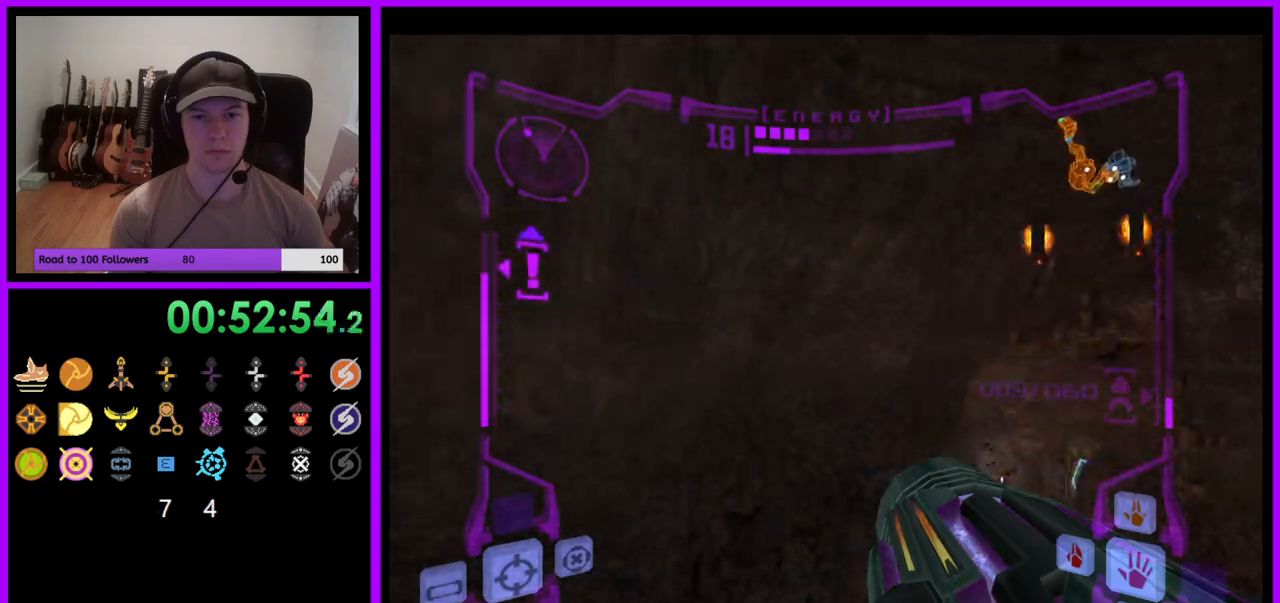
{"buttons": [], "left_stick": "up", "right_stick": "center", "events": [[267, "left_stick", "up"]]}
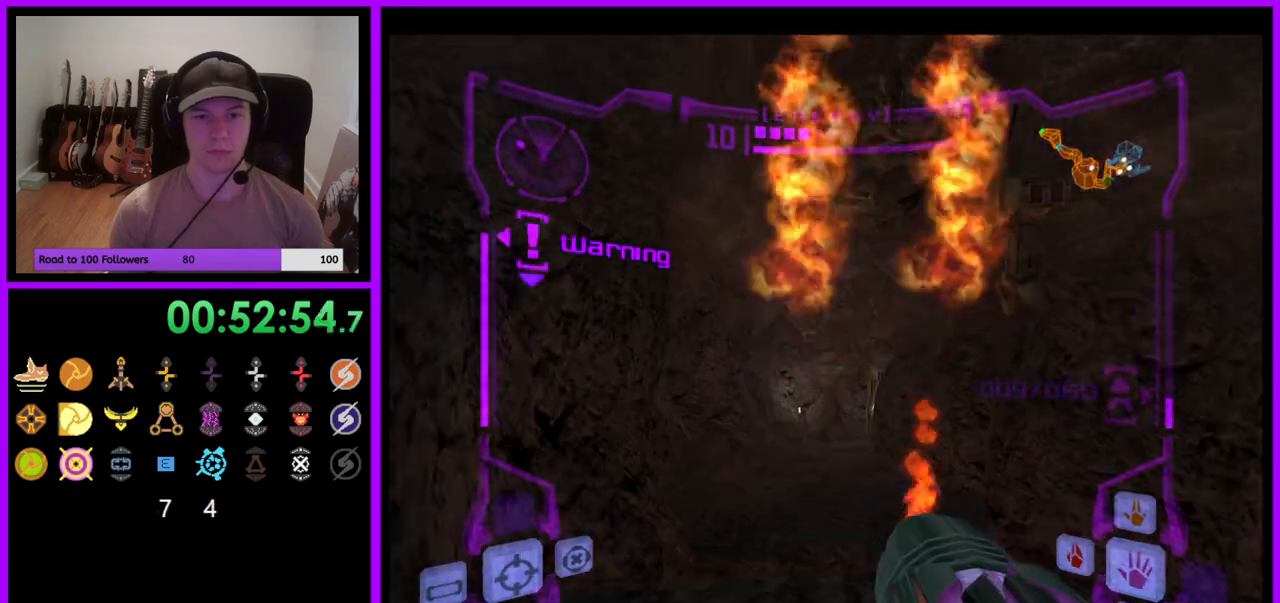
{"buttons": ["L1"], "left_stick": "up", "right_stick": "center", "events": [[100, "B", "down"], [100, "L1", "down"], [200, "B", "up"]]}